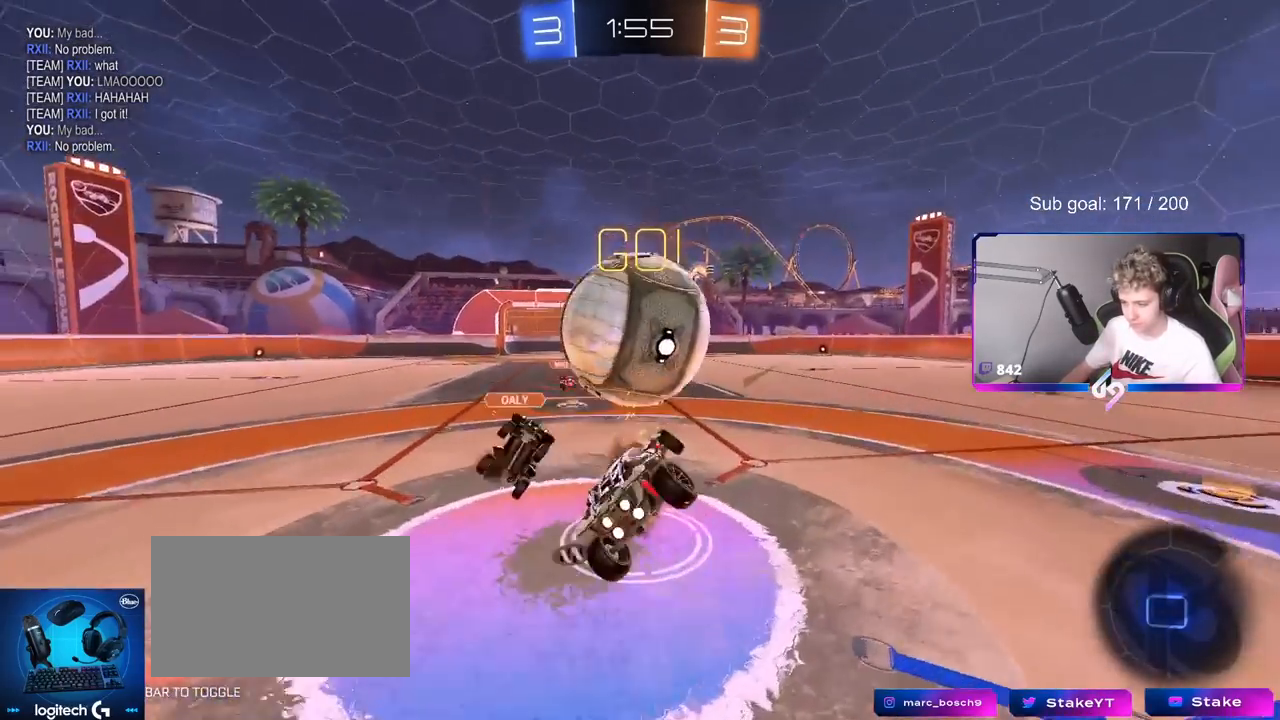
Gameplay with keyboard and mouse; each line is a JSON object with the keys and mouse buttons held at the frame after it. "events" lists presses ("down") and releases ("up") of "1", "2", "3", "4", "5", "a", "alt", "c", "caps_lock", "ctrl", "d", "e", "f", "g", "q", "r", "s", "shift", "space", "t", "tab", "v", "w", "x", "z", "mouse_left", "mouse_wheel" and "mouse_right" between this image and that frame as [ms after this image, input, new state], when the widget could be followed in between. "mouse_left", "mouse_wheel", "mouse_right" = the "left", "wheel", "right" buttons of the "mouse" list. No other keys are recorded. "wheel" means that the mouse wheel is clicked or scrolled. "mouse_move" is the direction in which the mouse moves at that frame (one of eight, or "still"), when it could be read.
{"keys": ["a", "s", "shift"], "mouse": [], "mouse_move": "still", "events": [[50, "mouse_left", "up"], [117, "mouse_right", "up"], [150, "w", "up"], [284, "s", "down"]]}
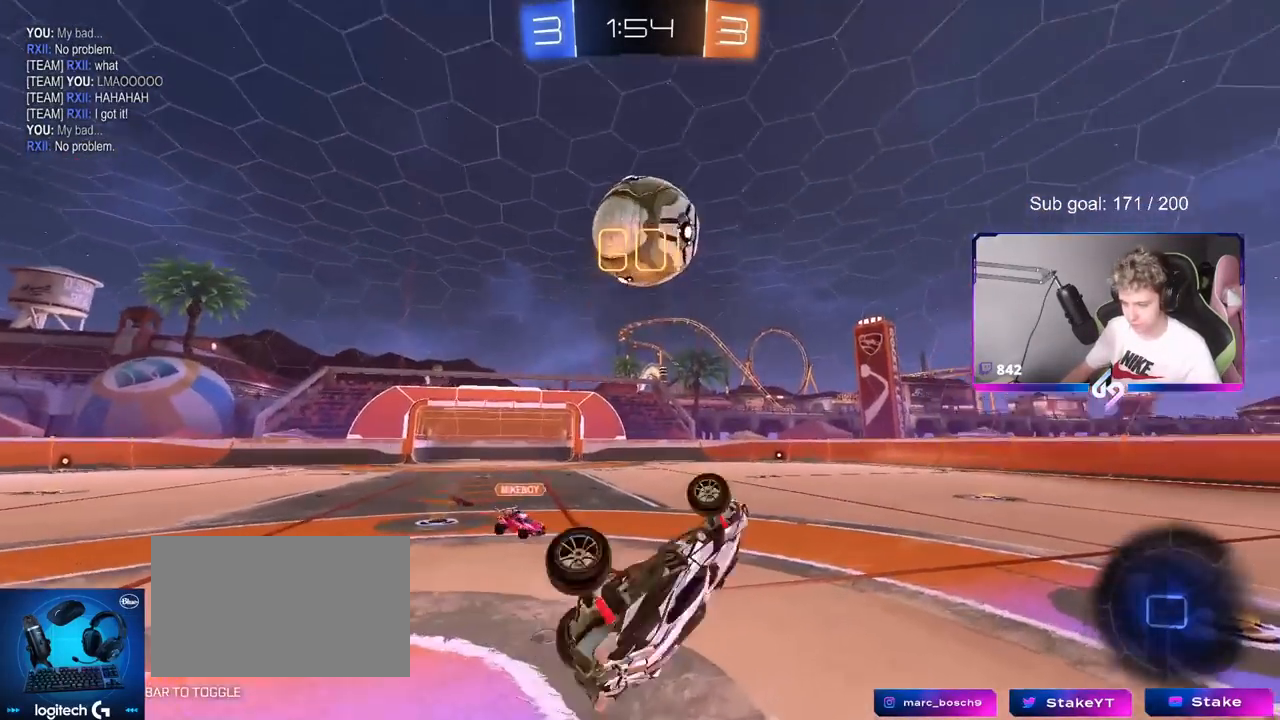
{"keys": ["w"], "mouse": [], "mouse_move": "still", "events": [[116, "s", "up"], [267, "a", "up"], [267, "shift", "up"], [400, "w", "down"]]}
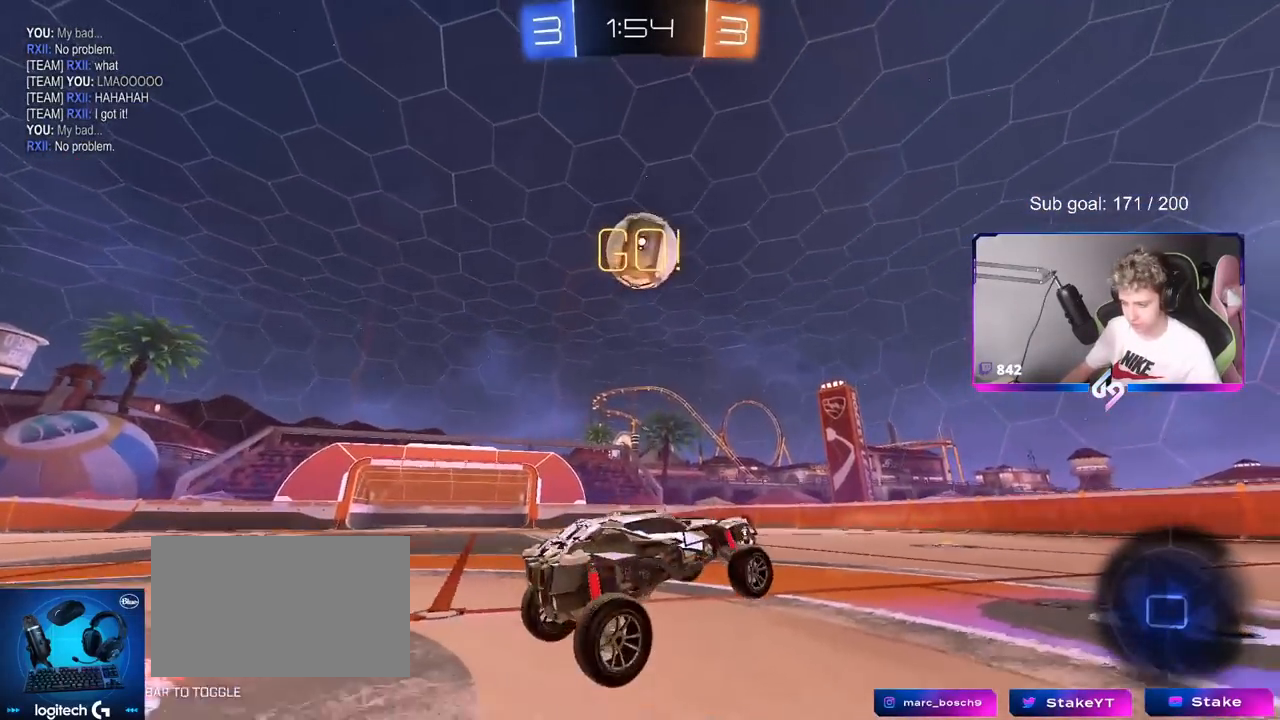
{"keys": ["w"], "mouse": [], "mouse_move": "still", "events": [[84, "d", "down"], [184, "d", "up"]]}
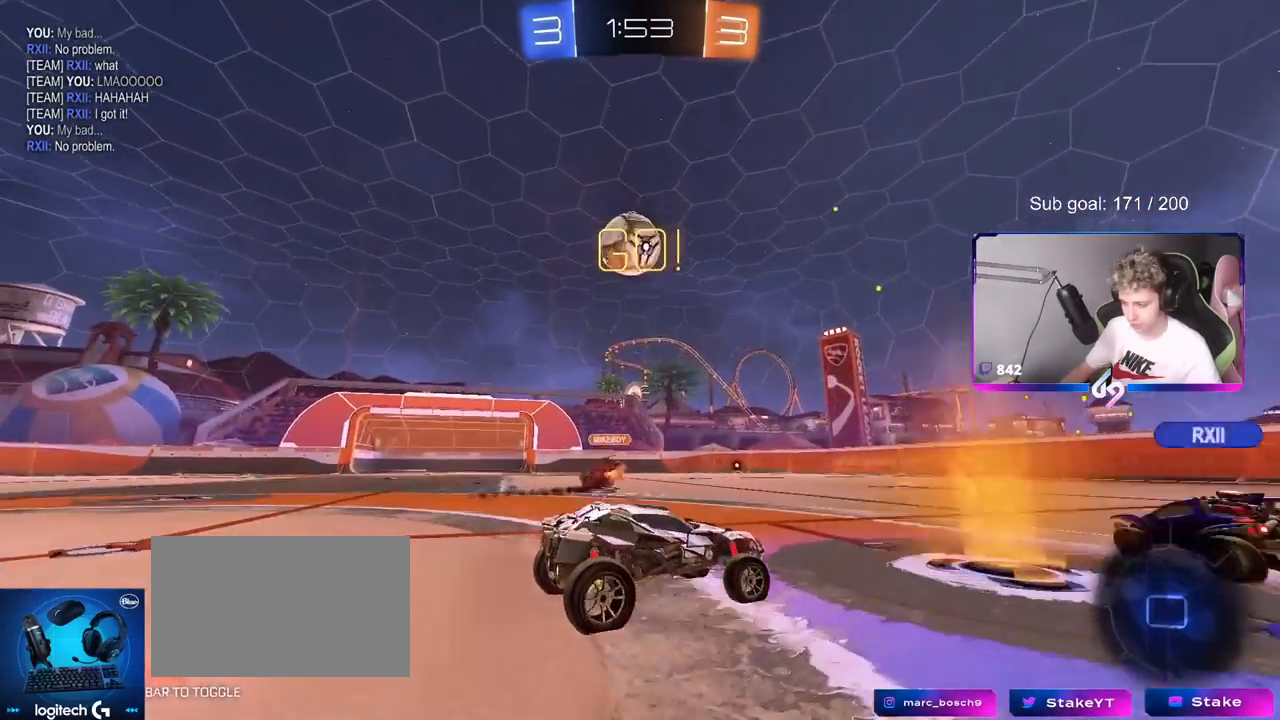
{"keys": ["w"], "mouse": ["right"], "mouse_move": "still", "events": [[150, "space", "down"], [300, "space", "up"], [433, "mouse_right", "down"]]}
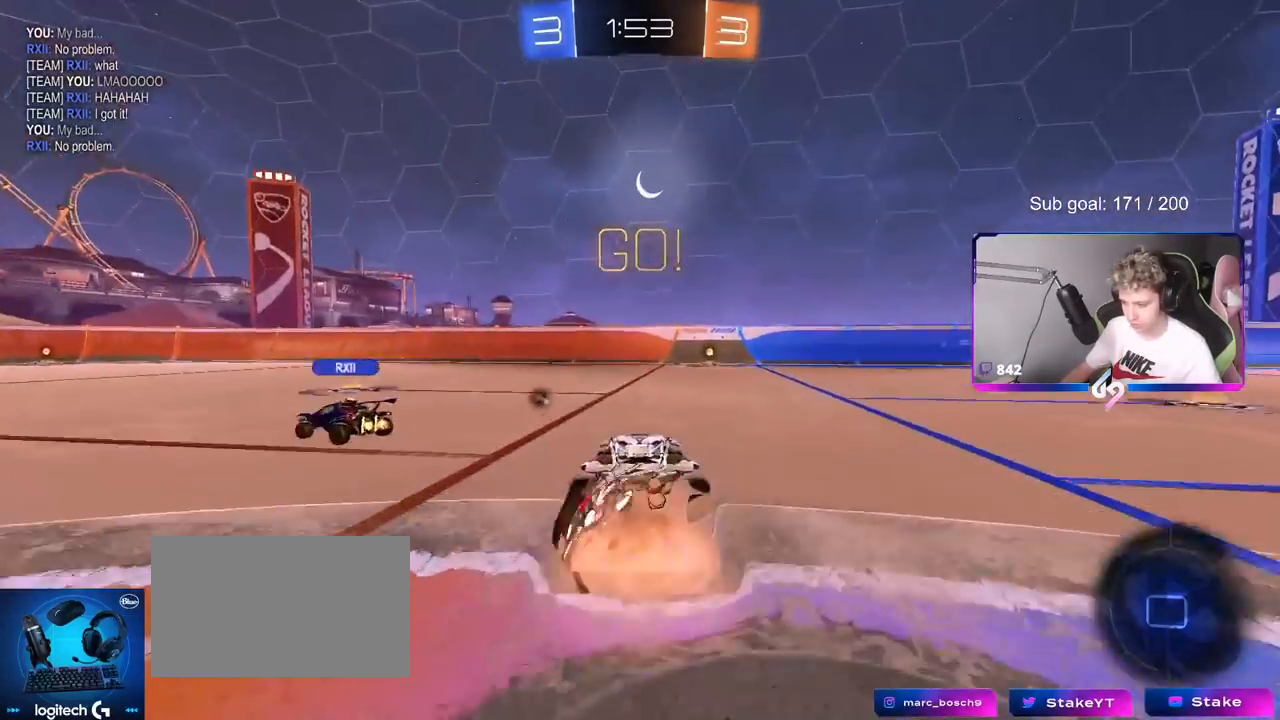
{"keys": [], "mouse": [], "mouse_move": "still", "events": [[33, "mouse_right", "up"], [67, "mouse_right", "down"], [217, "mouse_right", "up"], [300, "space", "down"], [350, "w", "up"], [501, "space", "up"]]}
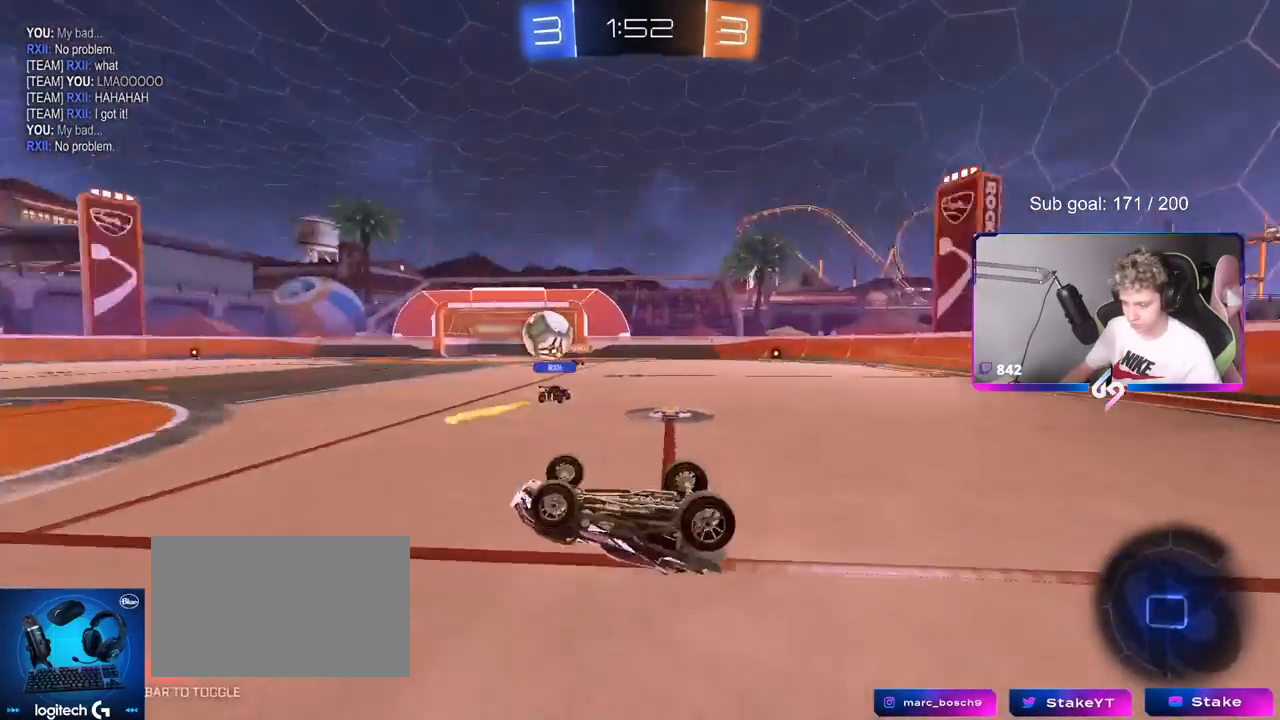
{"keys": ["d"], "mouse": [], "mouse_move": "still", "events": [[83, "d", "down"], [133, "d", "up"], [317, "d", "down"]]}
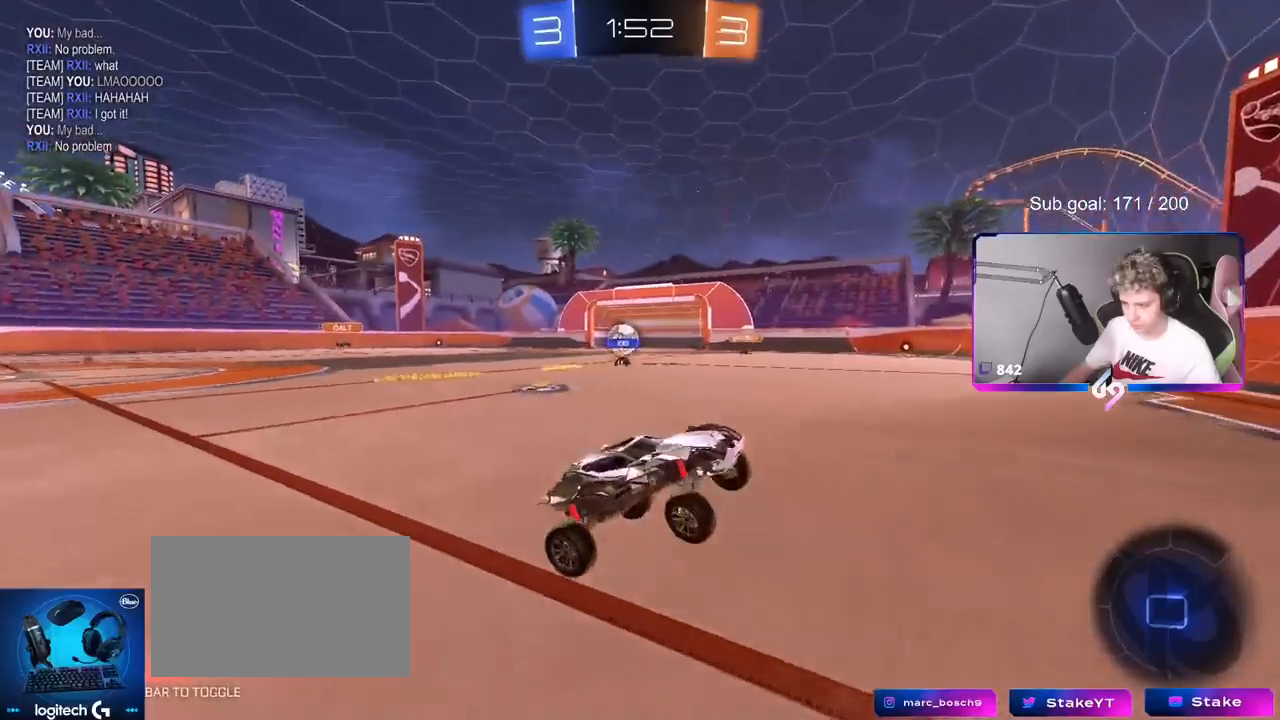
{"keys": ["a", "shift", "w"], "mouse": [], "mouse_move": "still", "events": [[50, "w", "down"], [300, "a", "down"], [300, "d", "up"], [350, "shift", "down"]]}
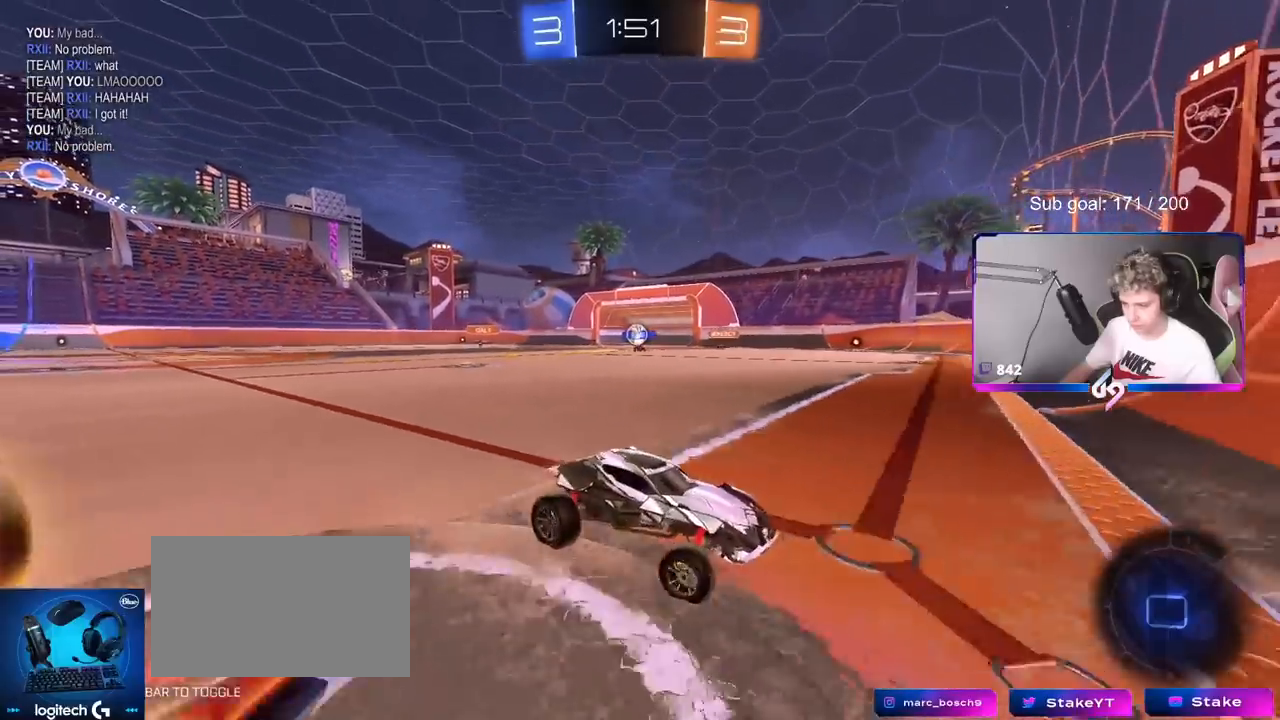
{"keys": ["a", "s"], "mouse": [], "mouse_move": "still", "events": [[16, "shift", "up"], [300, "w", "up"], [350, "s", "down"]]}
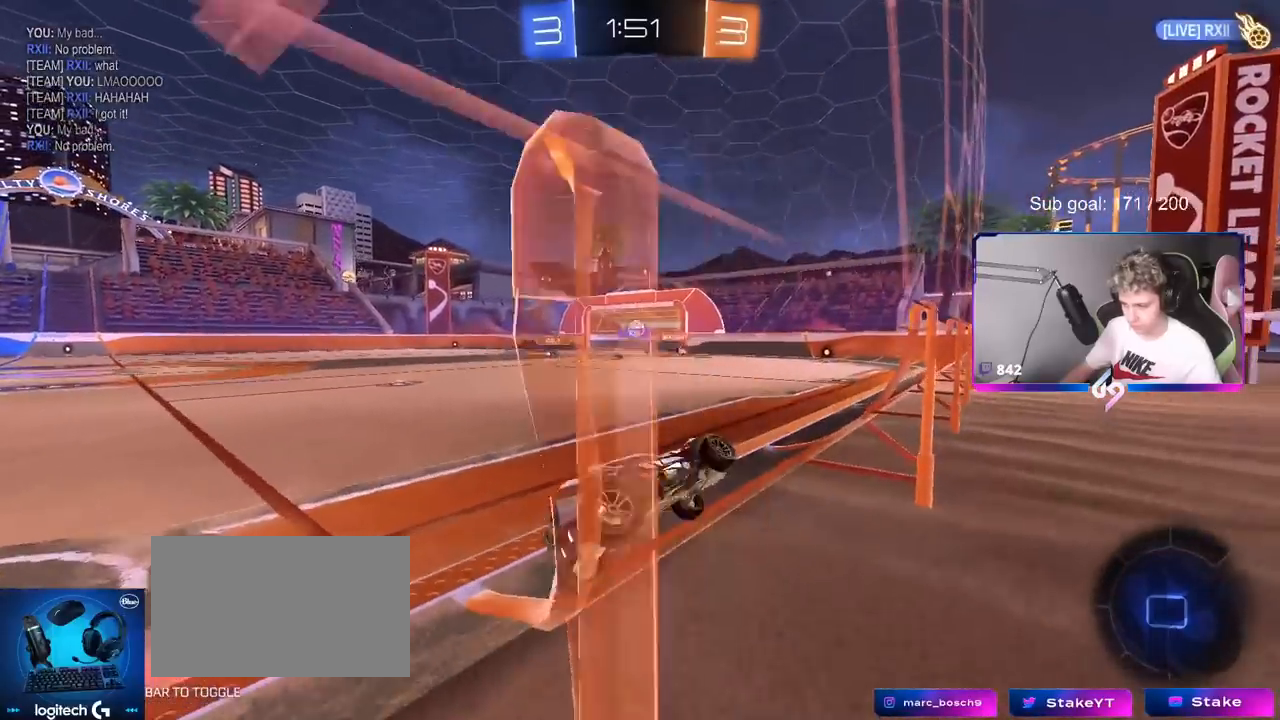
{"keys": ["a", "s"], "mouse": [], "mouse_move": "still", "events": []}
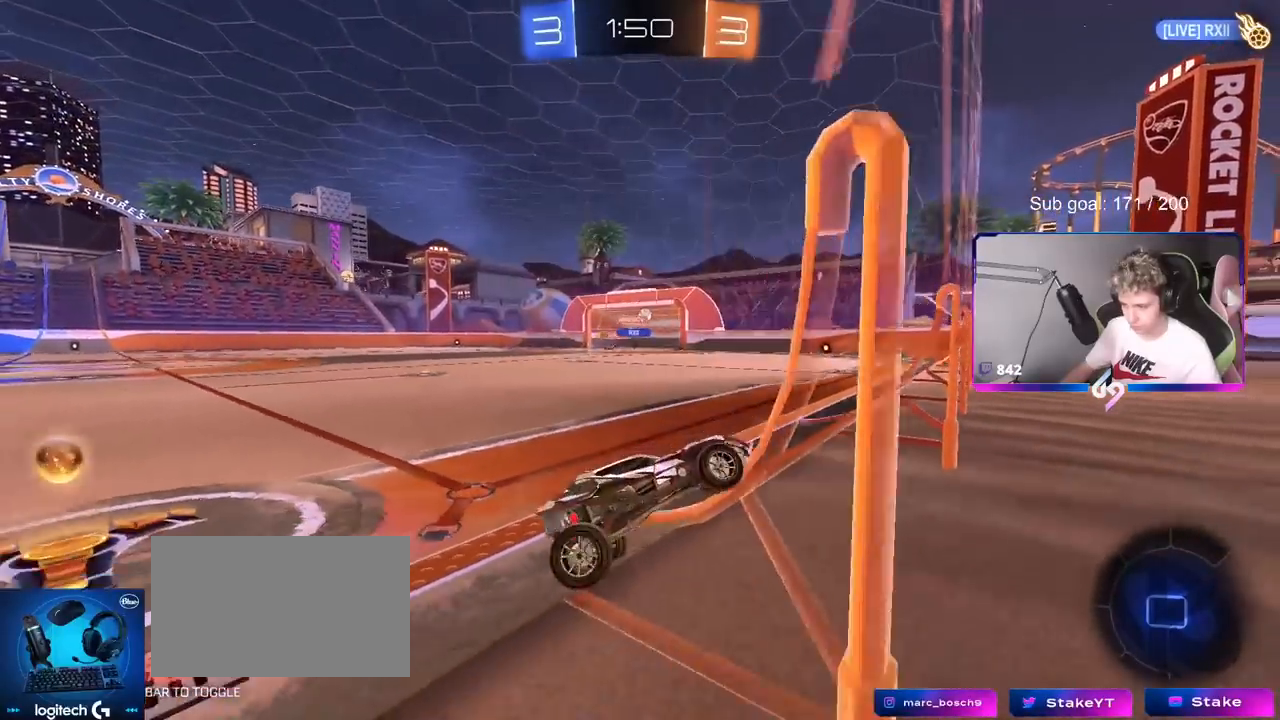
{"keys": ["s"], "mouse": [], "mouse_move": "still", "events": [[233, "a", "up"], [233, "s", "up"], [300, "s", "down"]]}
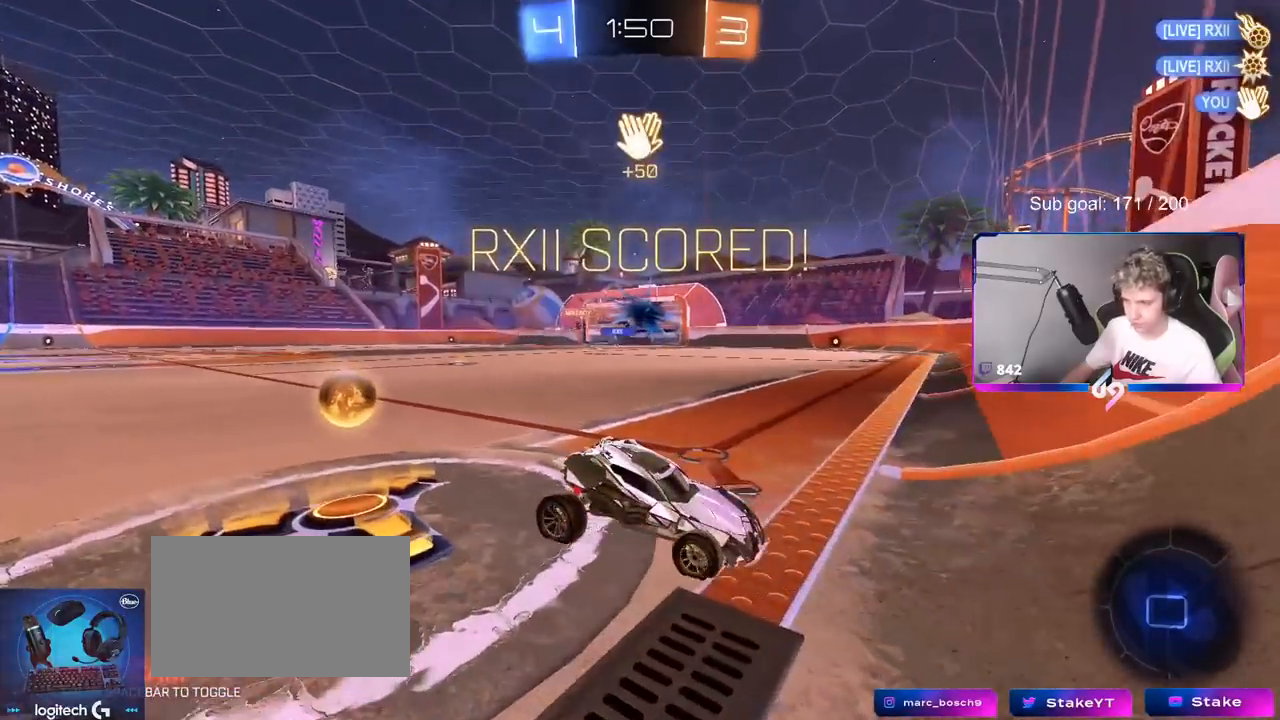
{"keys": ["s"], "mouse": ["right"], "mouse_move": "down-left", "events": [[300, "mouse_right", "down"], [401, "mouse_right", "up"], [501, "mouse_right", "down"]]}
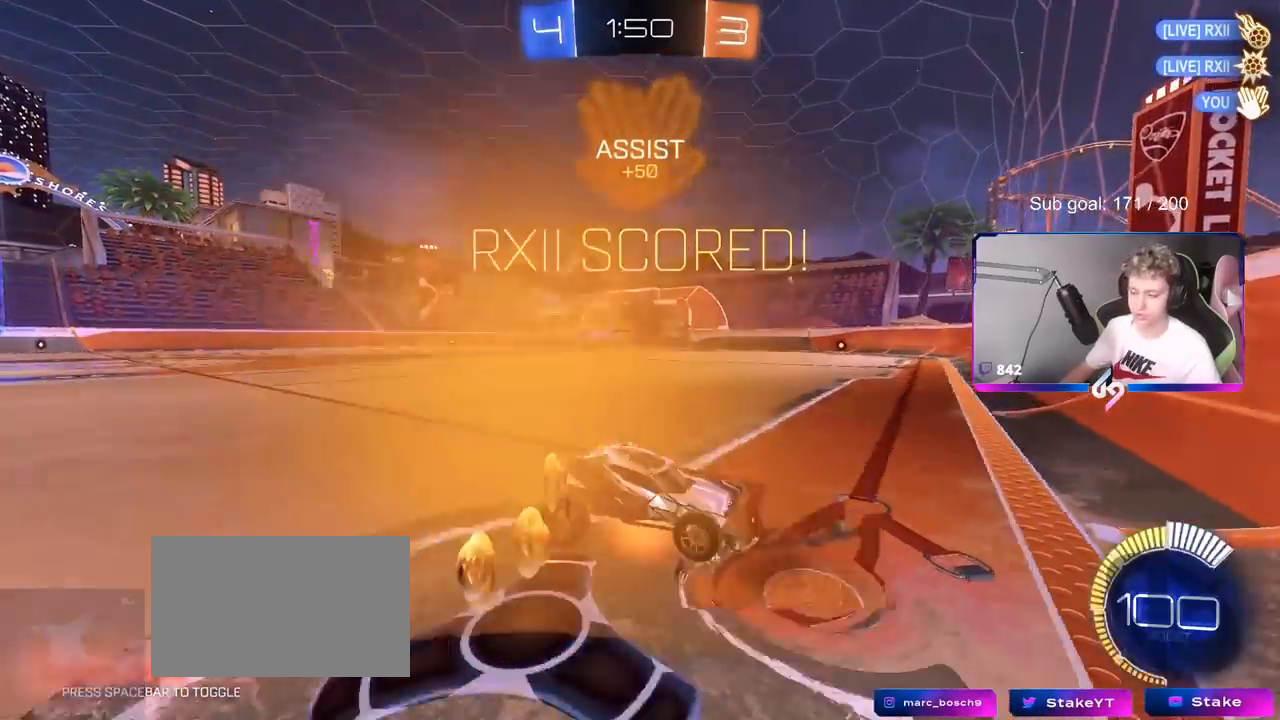
{"keys": ["a", "shift", "w"], "mouse": ["left"], "mouse_move": "down-left", "events": [[183, "mouse_right", "up"], [183, "space", "down"], [233, "d", "down"], [267, "s", "up"], [267, "space", "up"], [317, "mouse_left", "down"], [367, "d", "up"], [367, "shift", "down"], [417, "a", "down"], [417, "w", "down"]]}
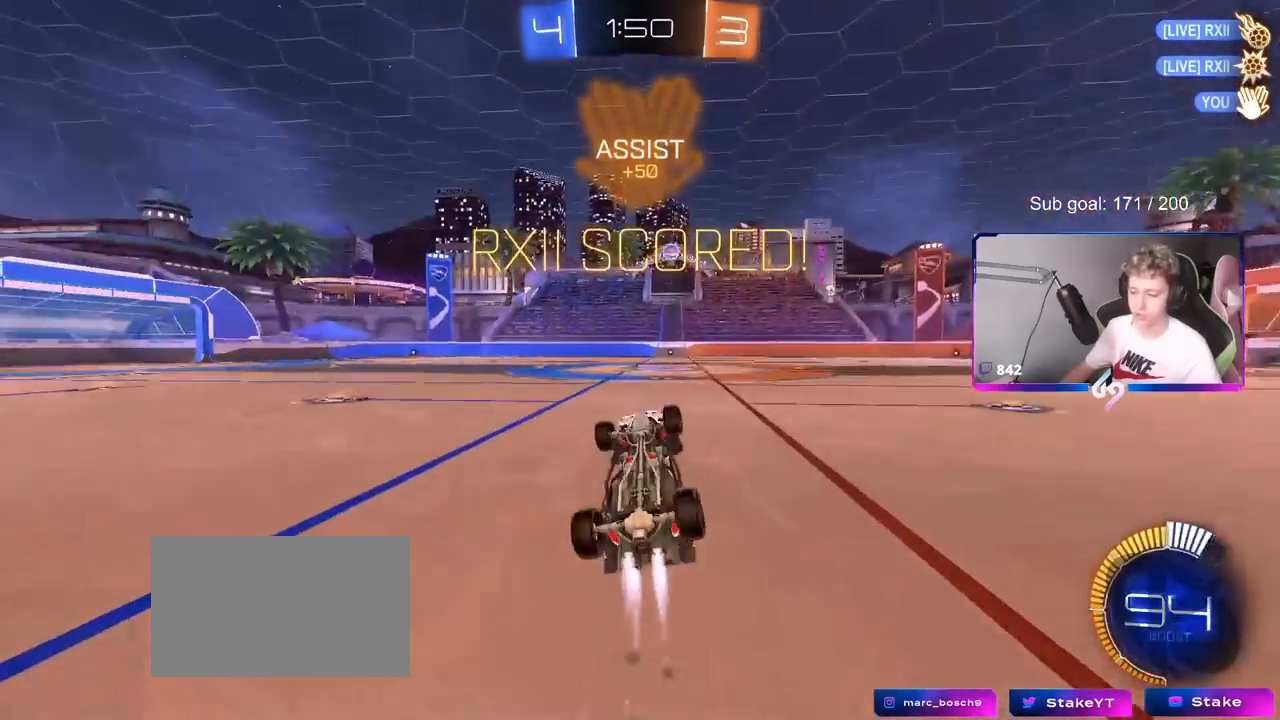
{"keys": ["a", "w"], "mouse": ["left"], "mouse_move": "still", "events": [[334, "mouse_left", "up"], [384, "shift", "up"], [484, "mouse_left", "down"]]}
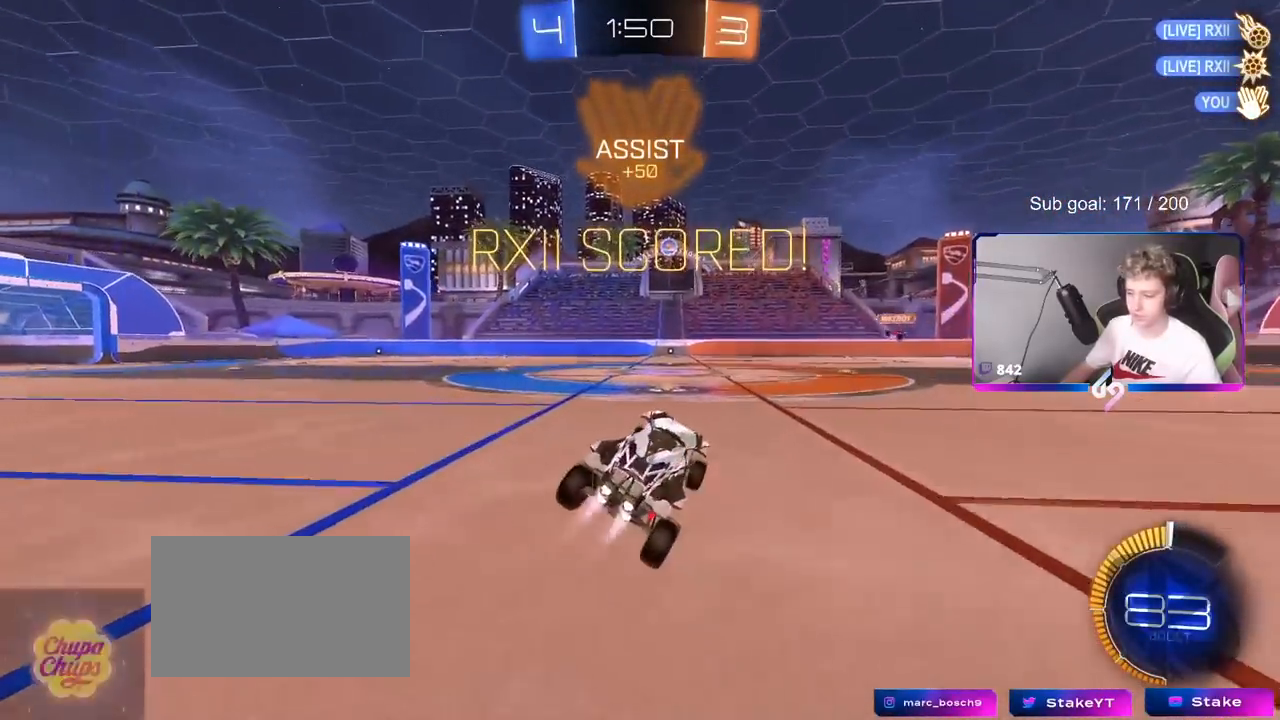
{"keys": ["a", "shift"], "mouse": ["left", "right"], "mouse_move": "down", "events": [[33, "a", "up"], [166, "d", "down"], [300, "mouse_right", "down"], [350, "d", "up"], [400, "a", "down"], [400, "mouse_right", "up"], [400, "shift", "down"], [450, "mouse_right", "down"], [500, "w", "up"]]}
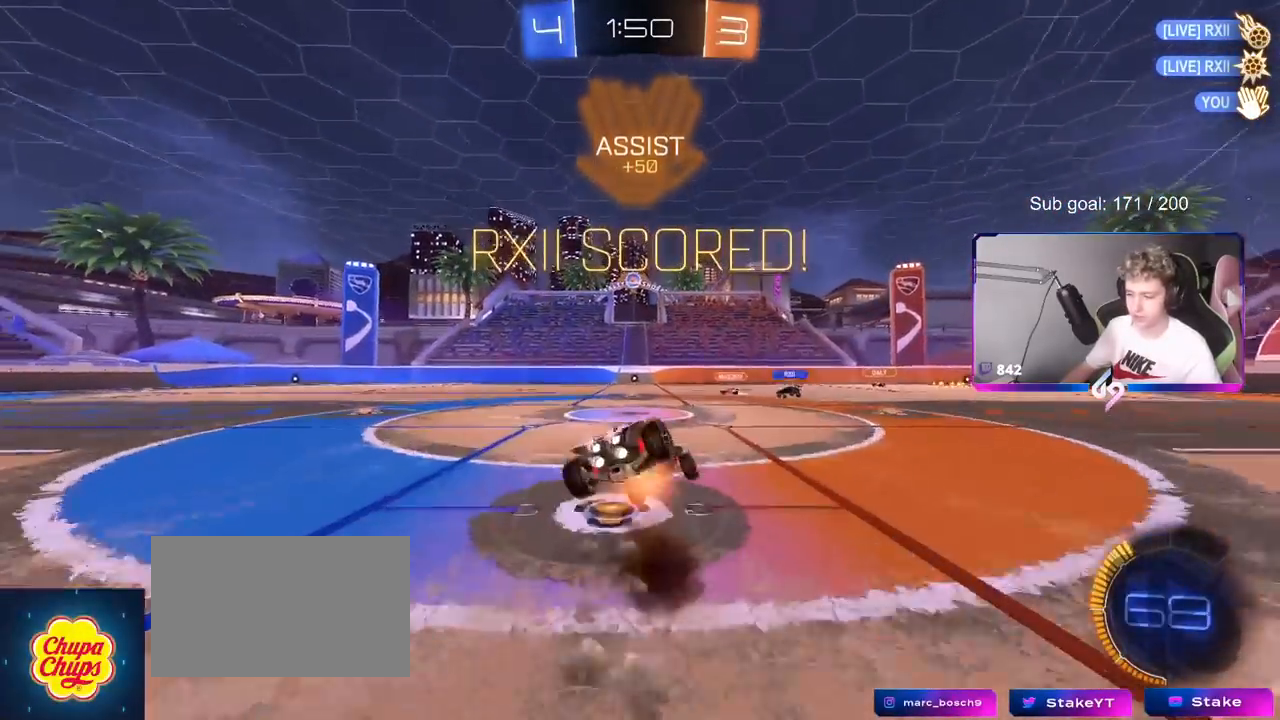
{"keys": ["a", "shift"], "mouse": ["left"], "mouse_move": "still", "events": [[50, "s", "down"], [134, "mouse_right", "up"], [367, "s", "up"]]}
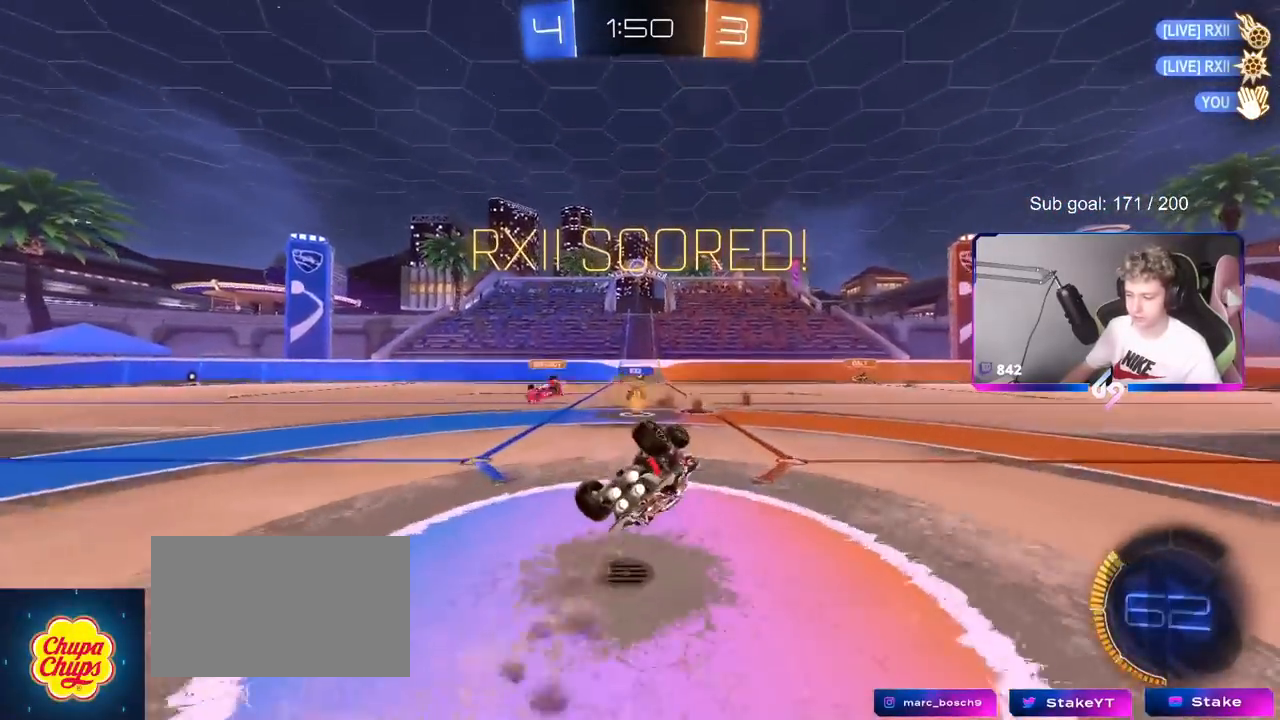
{"keys": [], "mouse": [], "mouse_move": "still", "events": [[16, "s", "down"], [200, "mouse_left", "up"], [200, "shift", "up"], [233, "s", "up"], [433, "a", "up"]]}
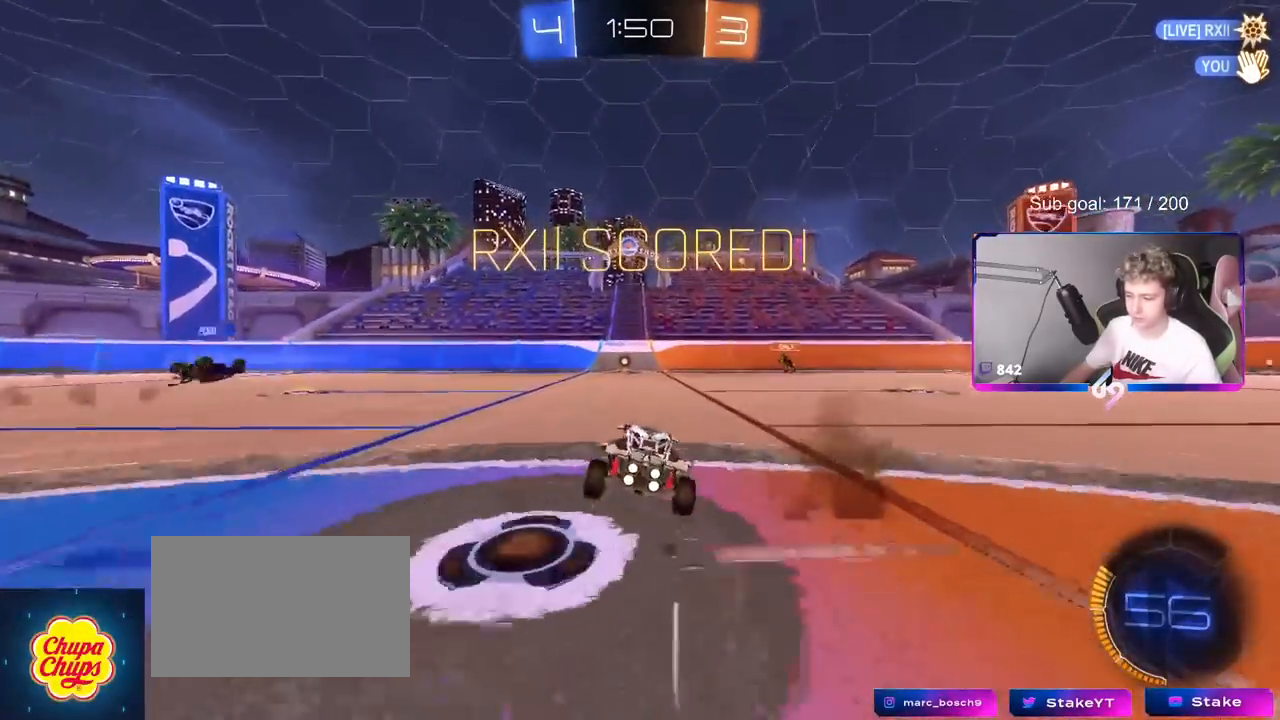
{"keys": ["a", "s", "shift"], "mouse": [], "mouse_move": "up", "events": [[50, "w", "down"], [101, "mouse_right", "down"], [201, "mouse_right", "up"], [234, "mouse_right", "down"], [234, "shift", "down"], [267, "a", "down"], [317, "s", "down"], [317, "w", "up"], [468, "mouse_right", "up"]]}
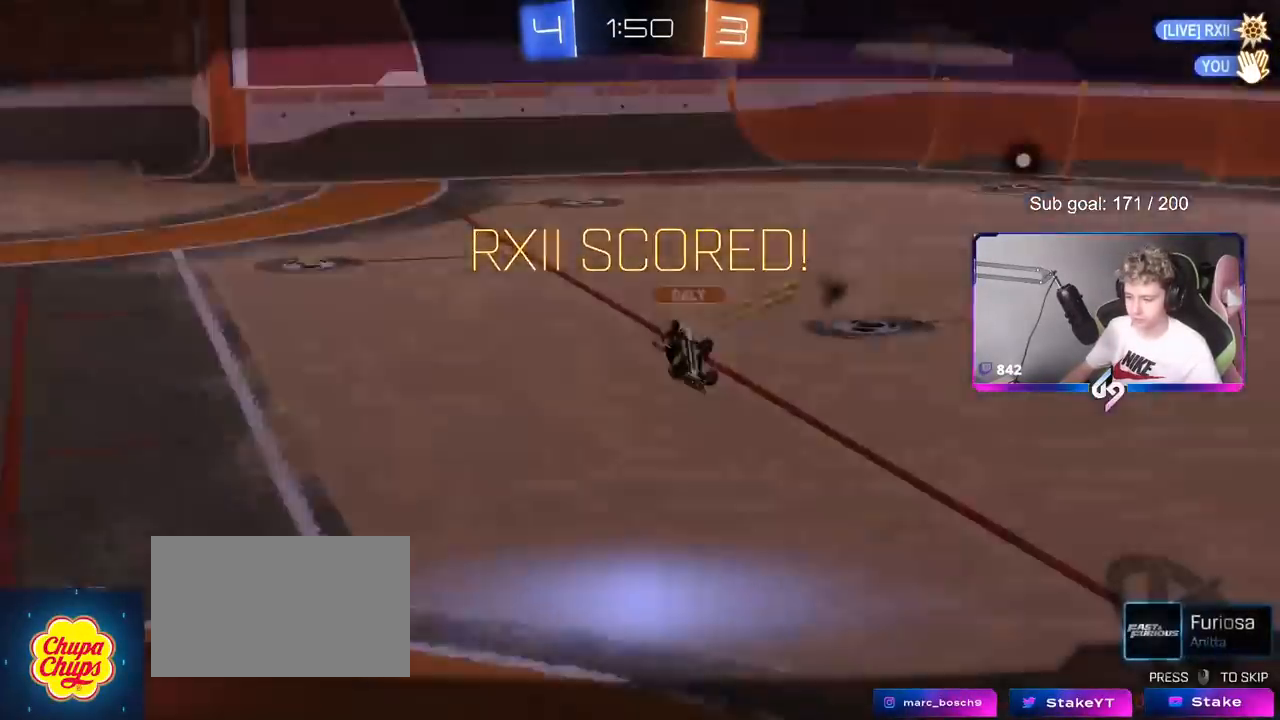
{"keys": [], "mouse": ["right"], "mouse_move": "still", "events": [[200, "shift", "up"], [250, "a", "up"], [250, "s", "up"], [300, "mouse_right", "down"]]}
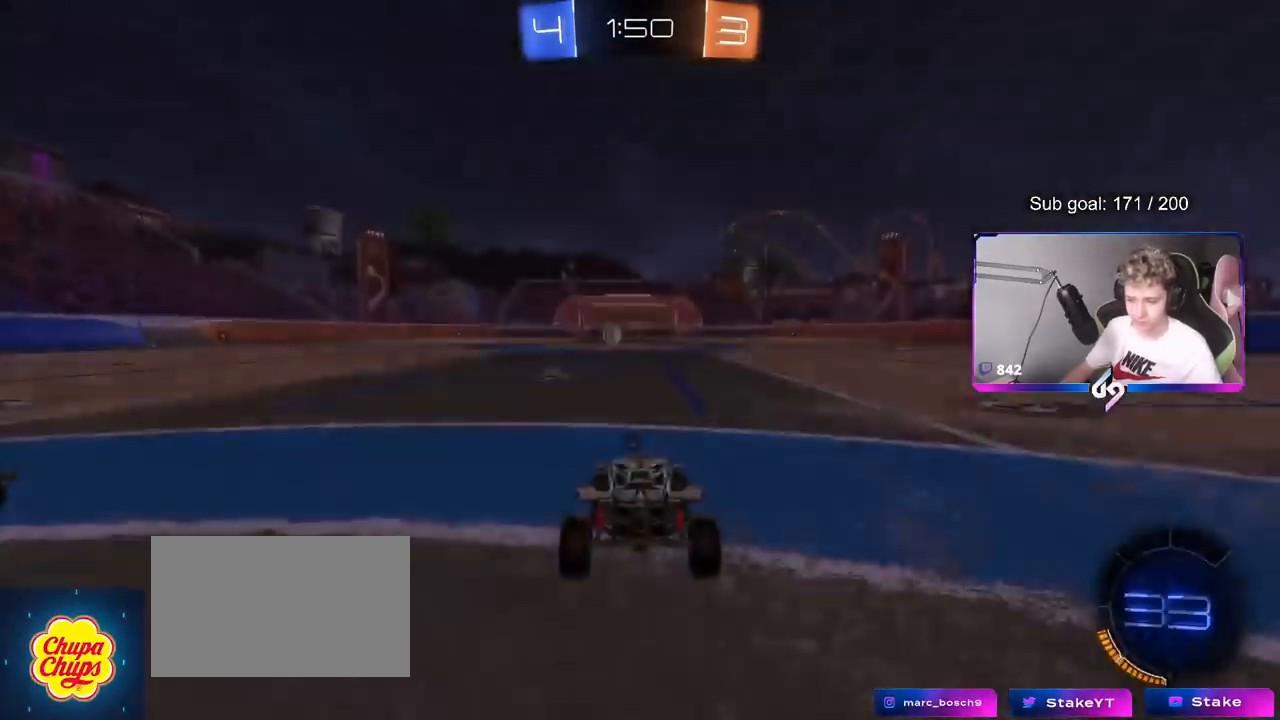
{"keys": [], "mouse": [], "mouse_move": "still", "events": [[167, "mouse_right", "up"]]}
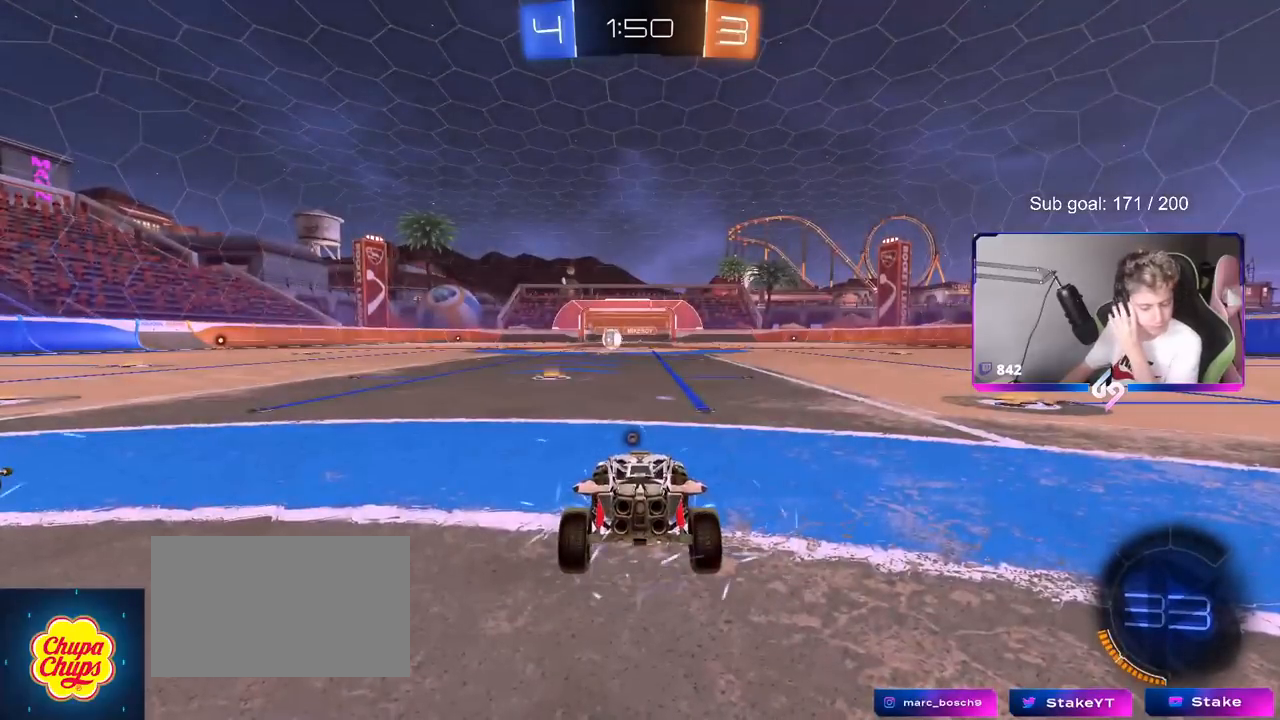
{"keys": [], "mouse": [], "mouse_move": "still", "events": []}
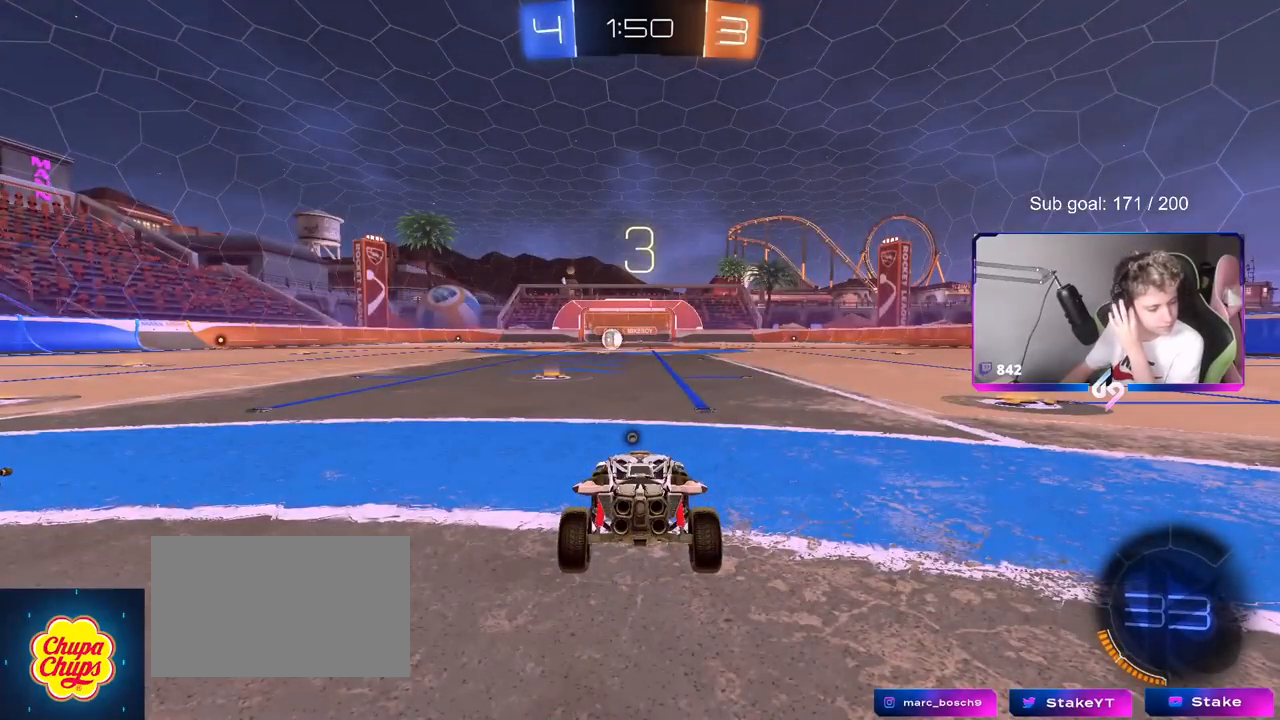
{"keys": [], "mouse": [], "mouse_move": "still", "events": []}
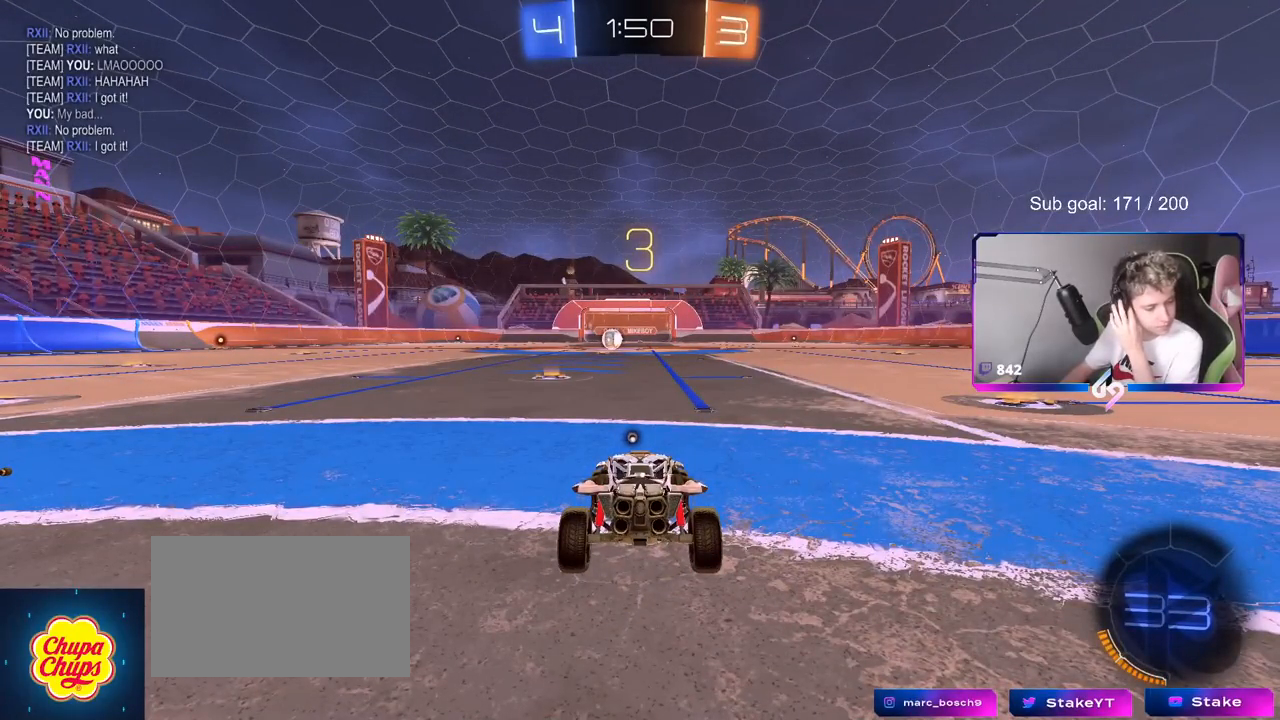
{"keys": [], "mouse": [], "mouse_move": "still", "events": []}
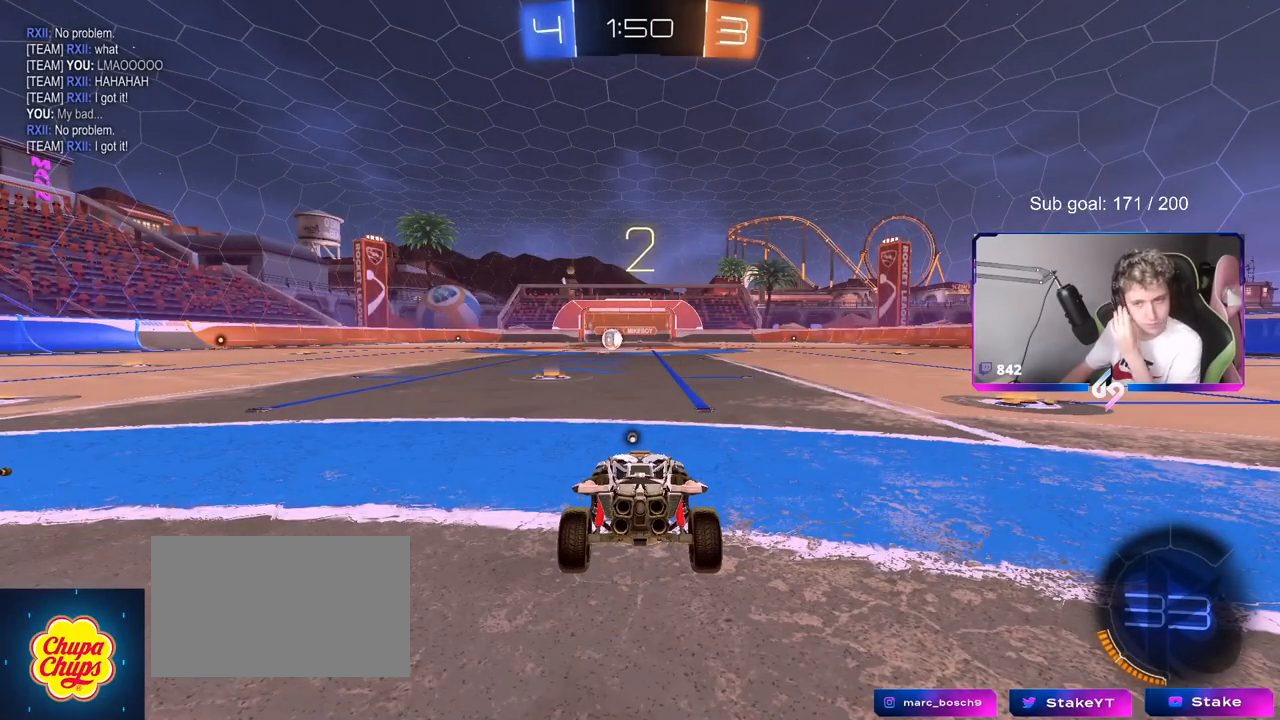
{"keys": [], "mouse": ["wheel"], "mouse_move": "still", "events": [[117, "mouse_wheel", "down"], [301, "mouse_wheel", "up"], [501, "mouse_wheel", "down"]]}
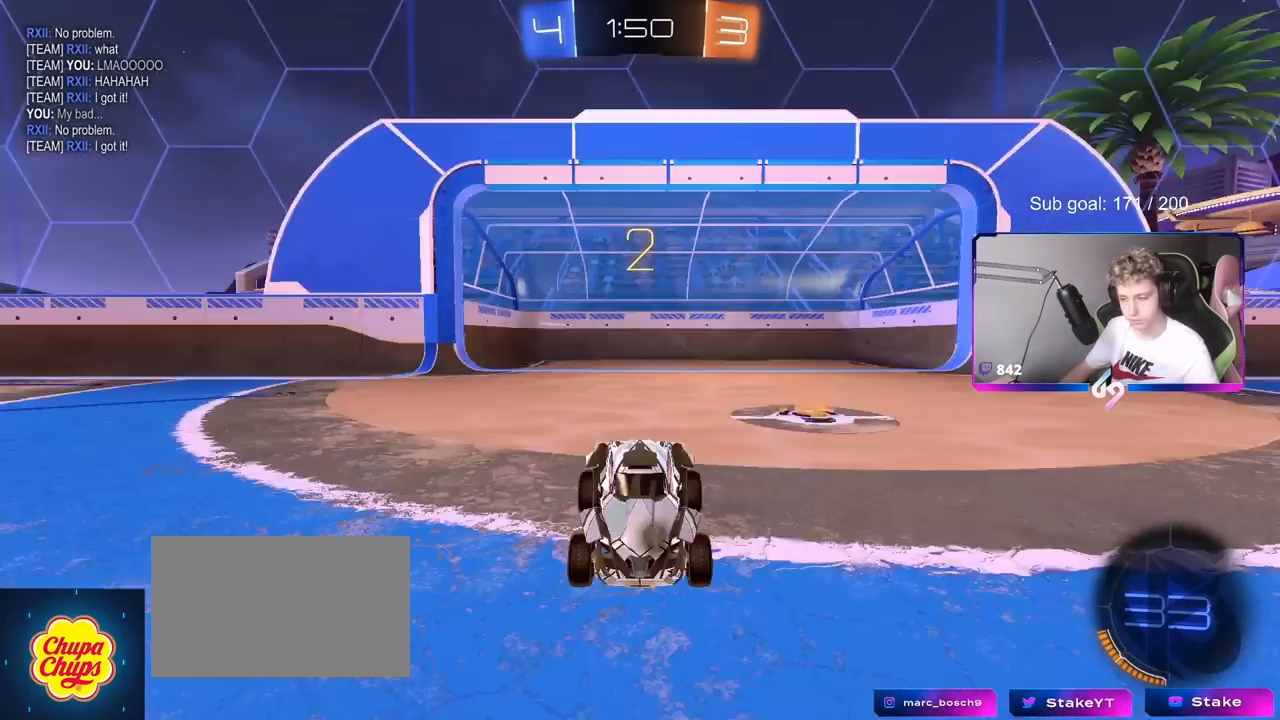
{"keys": ["tab"], "mouse": ["wheel"], "mouse_move": "still", "events": [[83, "mouse_wheel", "up"], [234, "mouse_wheel", "down"], [234, "space", "down"], [317, "mouse_wheel", "up"], [317, "space", "up"], [317, "tab", "down"], [417, "mouse_wheel", "down"]]}
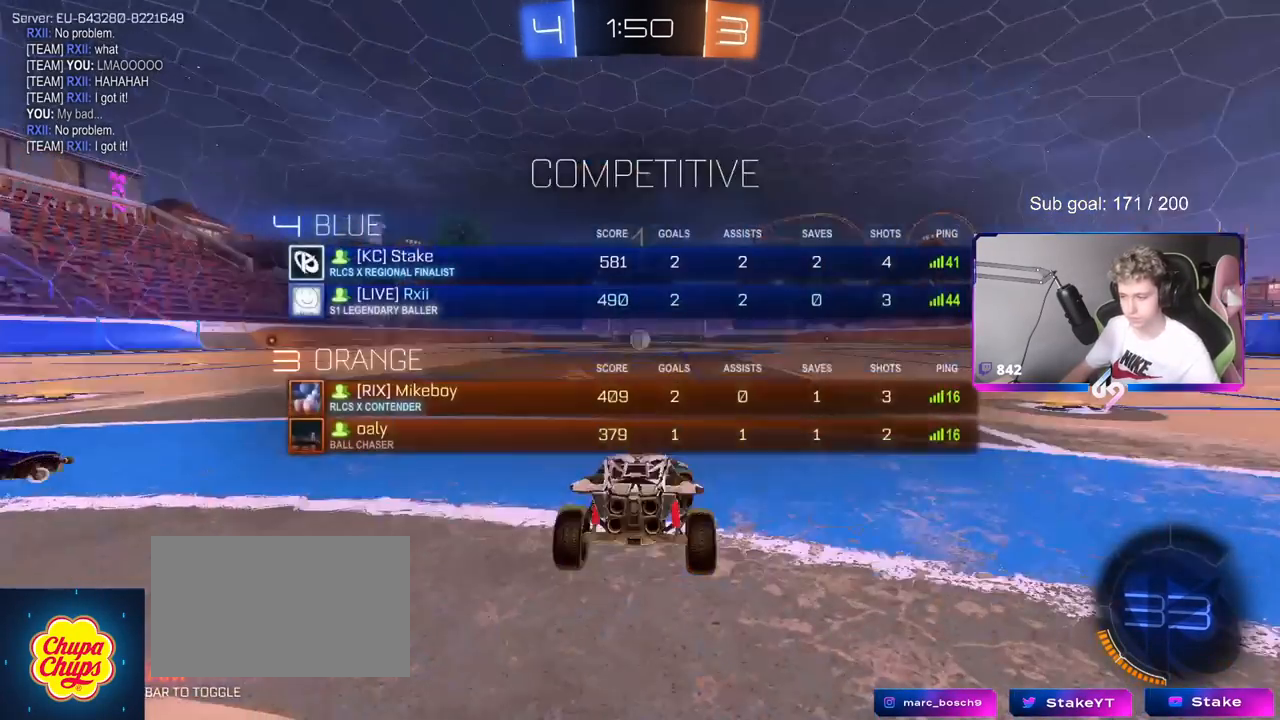
{"keys": ["w"], "mouse": [], "mouse_move": "right", "events": [[17, "mouse_wheel", "up"], [117, "mouse_wheel", "down"], [151, "w", "down"], [201, "mouse_wheel", "up"], [334, "tab", "up"]]}
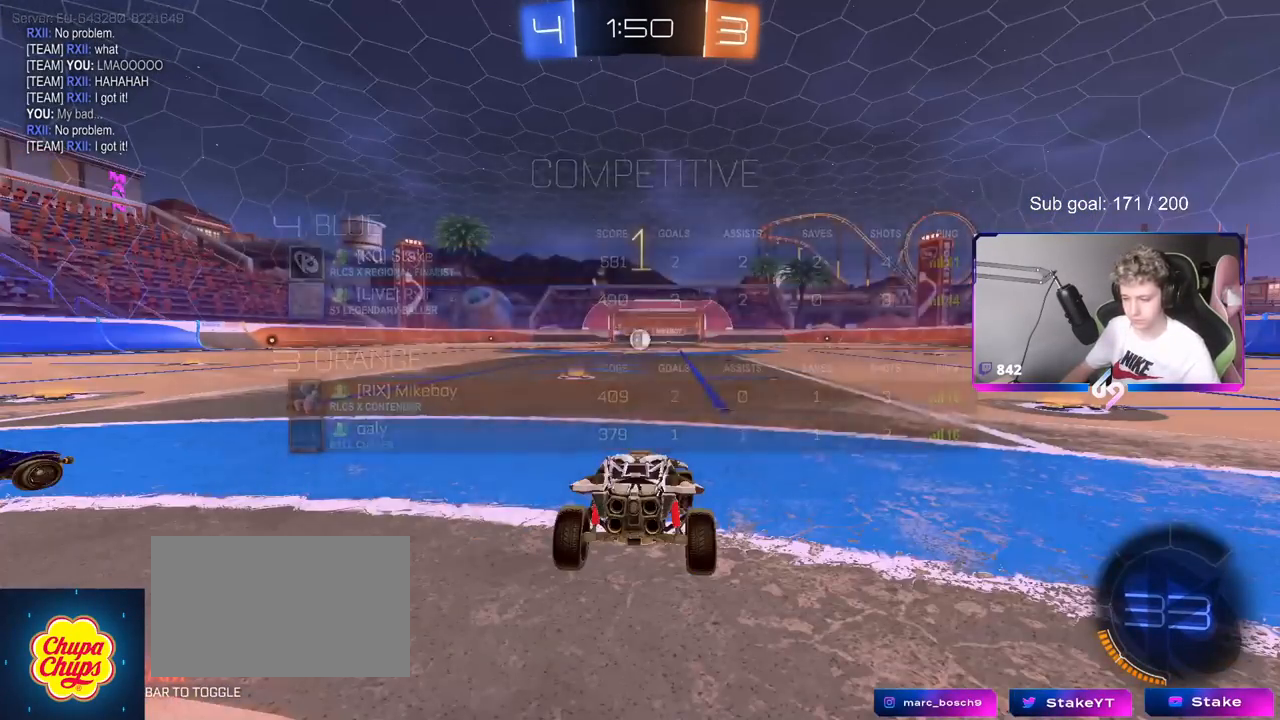
{"keys": ["d", "w"], "mouse": ["left", "right"], "mouse_move": "still", "events": [[167, "mouse_left", "down"], [500, "d", "down"], [500, "mouse_right", "down"]]}
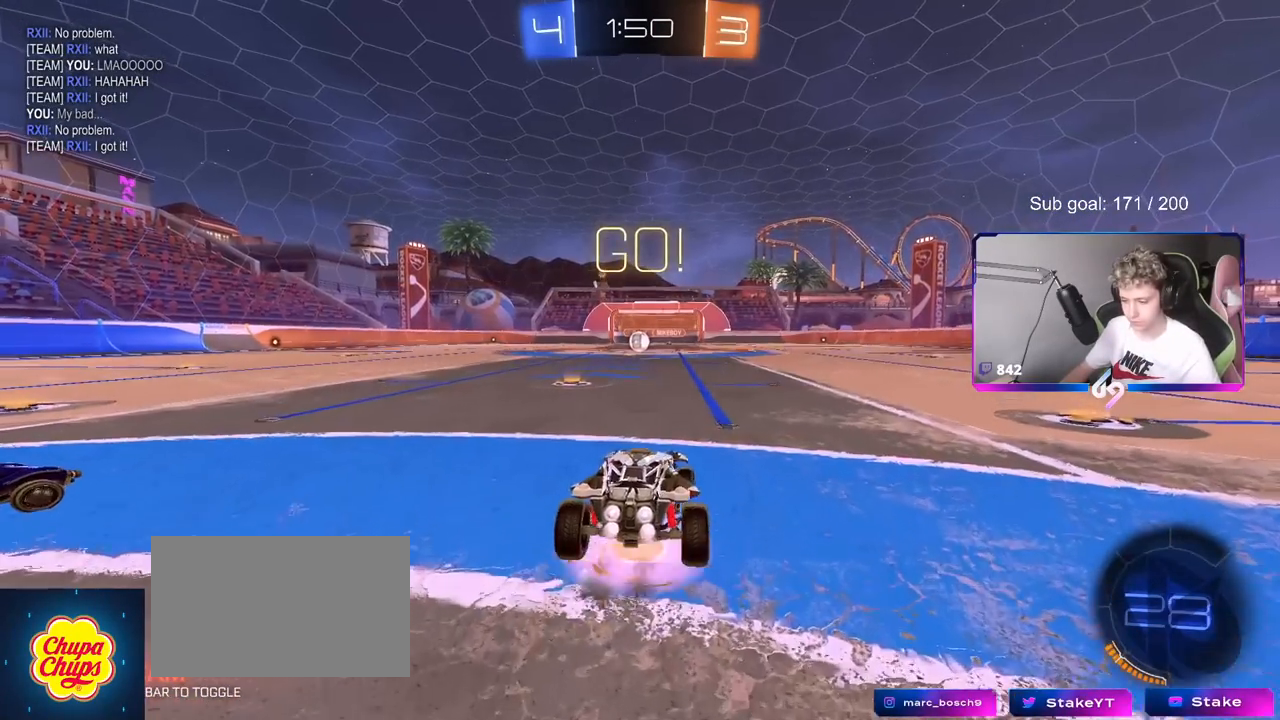
{"keys": ["a", "shift"], "mouse": [], "mouse_move": "still", "events": [[84, "a", "down"], [84, "d", "up"], [84, "mouse_left", "up"], [84, "shift", "down"], [134, "w", "up"], [184, "s", "down"], [217, "mouse_right", "up"], [501, "s", "up"]]}
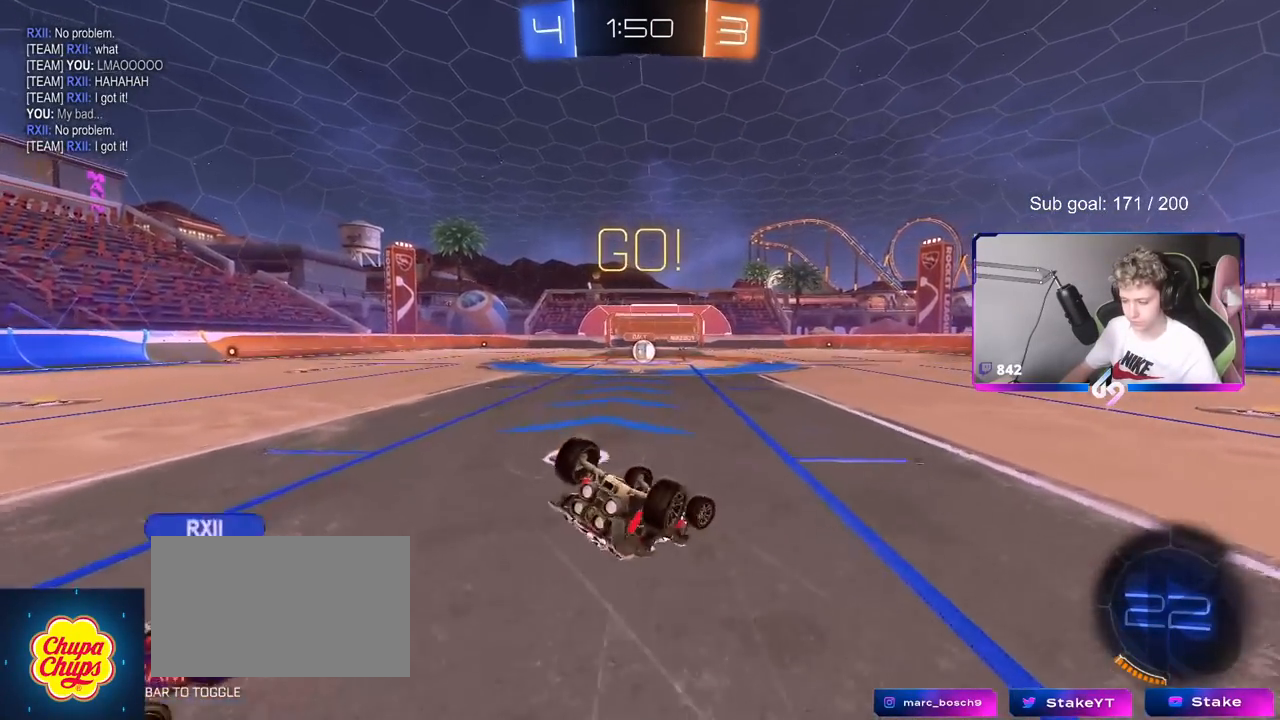
{"keys": [], "mouse": [], "mouse_move": "still", "events": [[150, "s", "down"], [300, "s", "up"], [334, "shift", "up"], [434, "a", "up"]]}
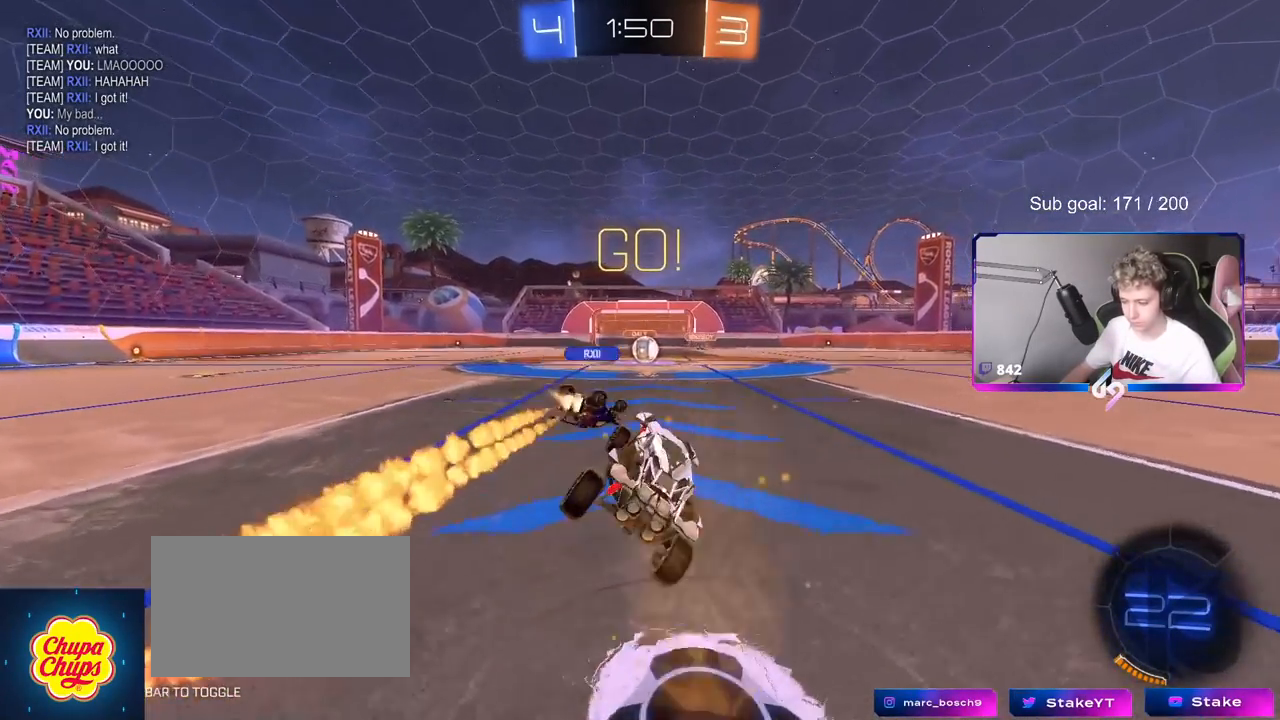
{"keys": ["w"], "mouse": [], "mouse_move": "still", "events": [[117, "w", "down"], [251, "d", "down"], [351, "d", "up"]]}
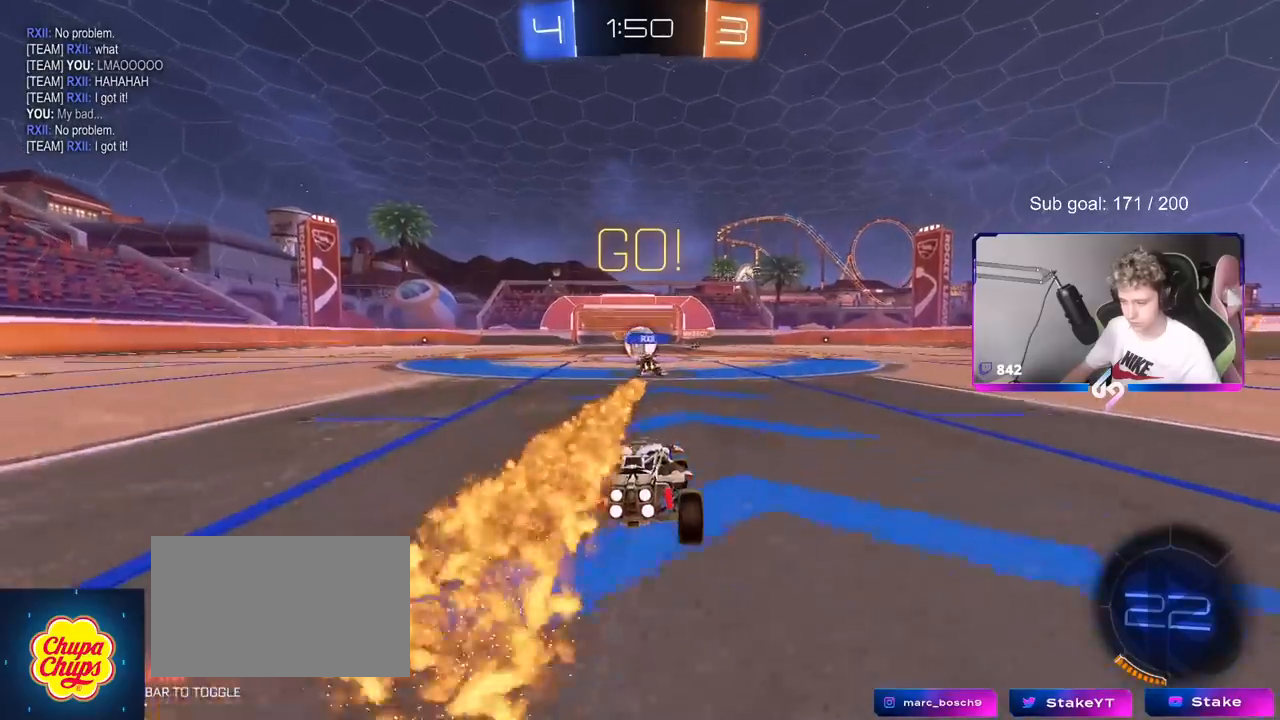
{"keys": ["w"], "mouse": [], "mouse_move": "still", "events": [[133, "a", "down"], [234, "a", "up"], [417, "d", "down"], [467, "d", "up"]]}
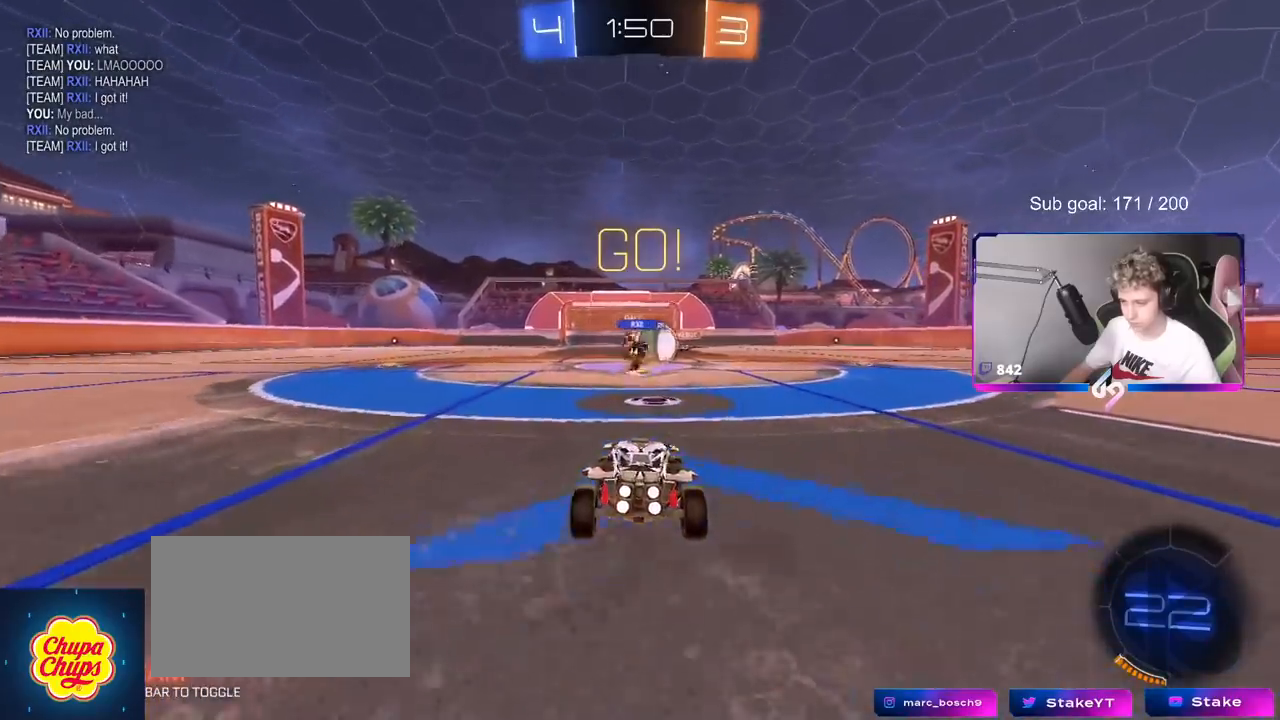
{"keys": ["d", "w"], "mouse": ["left"], "mouse_move": "down-left", "events": [[51, "a", "down"], [101, "a", "up"], [151, "d", "down"], [251, "shift", "down"], [301, "mouse_left", "down"], [351, "shift", "up"]]}